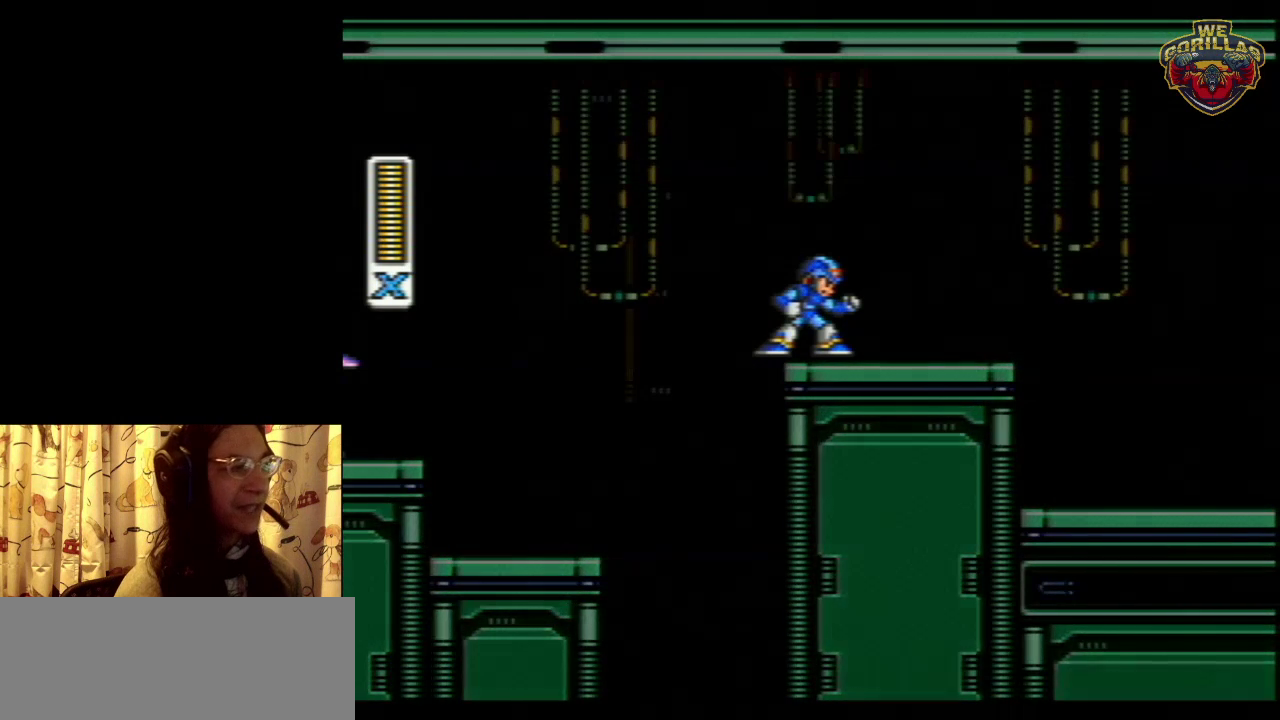
Gameplay with a controller (Nintendo layout); each line is a JSON object with the inputs held at the frame after it (dt_ms = milliseconds from this image to that frame). "events" lists button and stick changes between this image and that frame as [ms after this image, input, new state], when the widget could be followed in between. Not read: L3 R3.
{"dt_ms": 500, "buttons": ["DPAD_RIGHT"], "events": [[417, "DPAD_RIGHT", "down"]]}
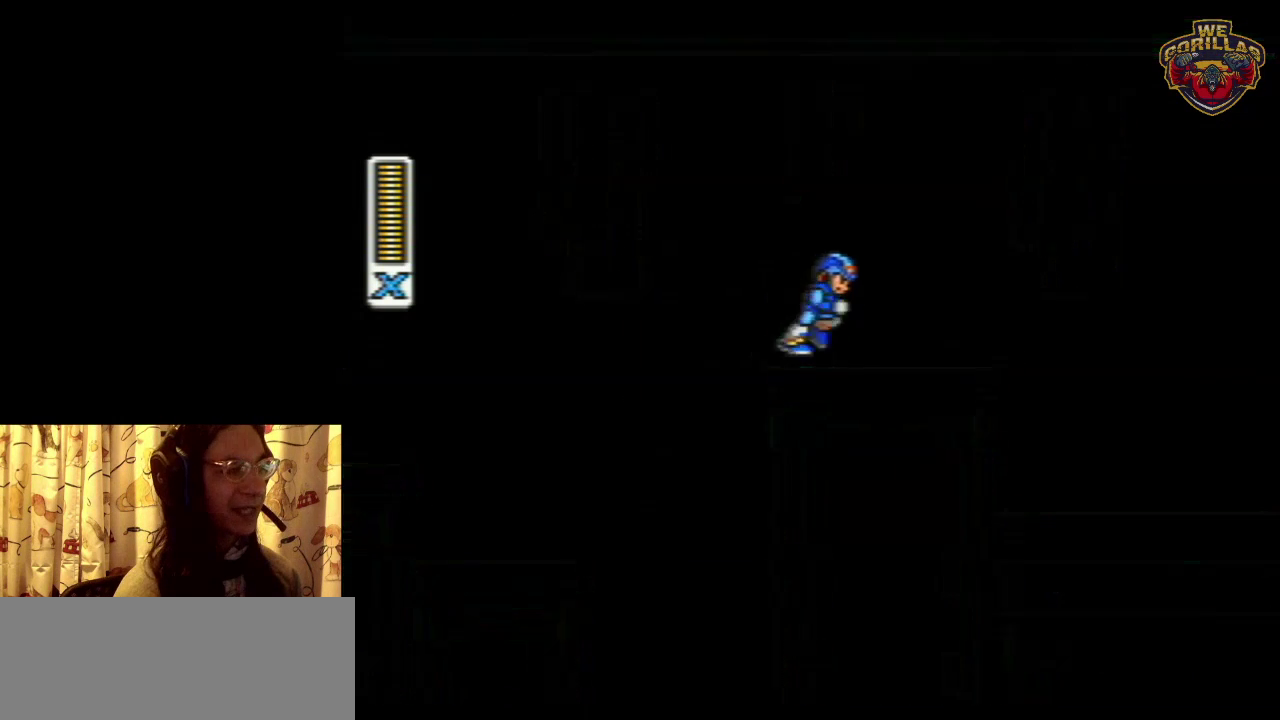
{"dt_ms": 500, "buttons": ["DPAD_RIGHT"], "events": []}
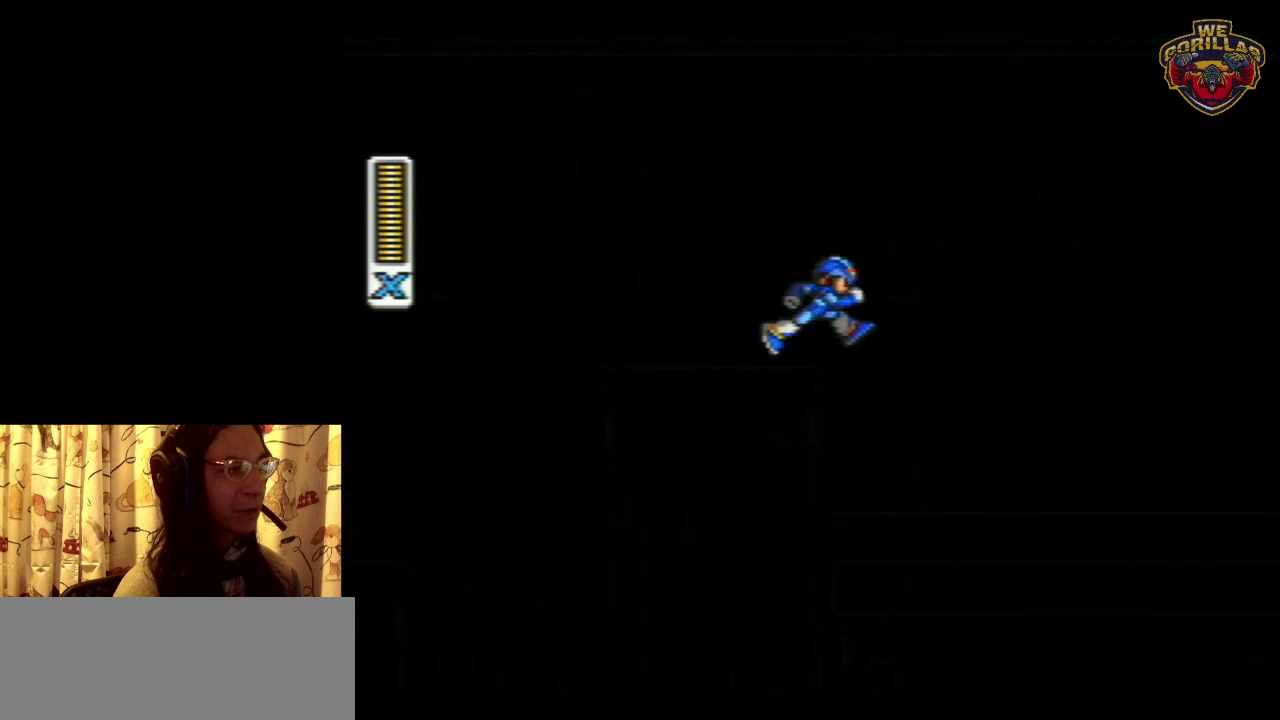
{"dt_ms": 500, "buttons": ["DPAD_RIGHT"], "events": []}
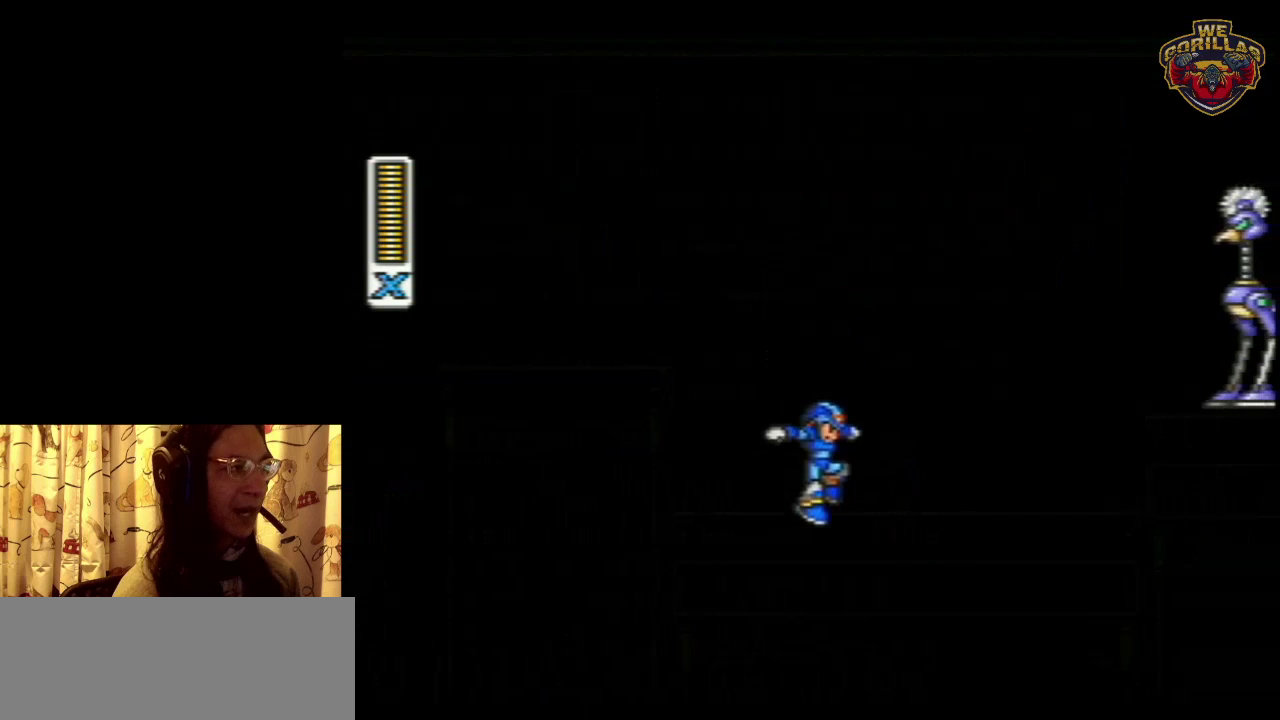
{"dt_ms": 400, "buttons": ["DPAD_RIGHT"], "events": [[183, "L1", "down"], [400, "L1", "up"]]}